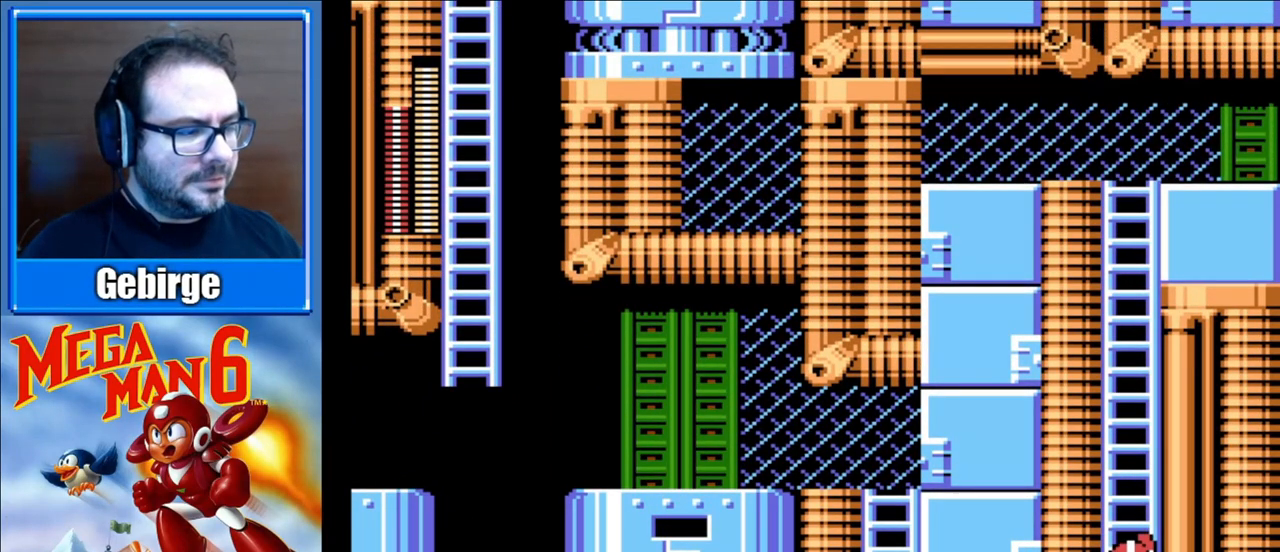
Gameplay with a controller (Nintendo layout); each line is a JSON object with the inputs held at the frame after it. "events" lists button and stick changes between this image and that frame as [ms after this image, input, new state], when the widget could be followed in between. Not read: L3 R3.
{"buttons": ["A"], "events": [[50, "A", "down"], [83, "DPAD_RIGHT", "up"], [300, "A", "up"], [333, "A", "down"]]}
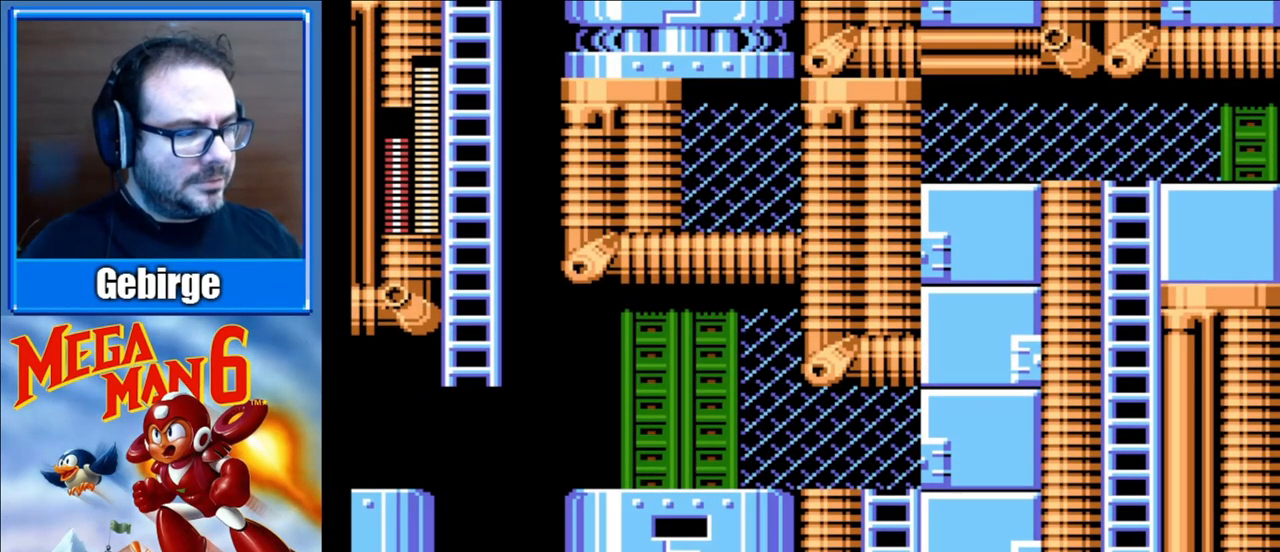
{"buttons": ["A"], "events": []}
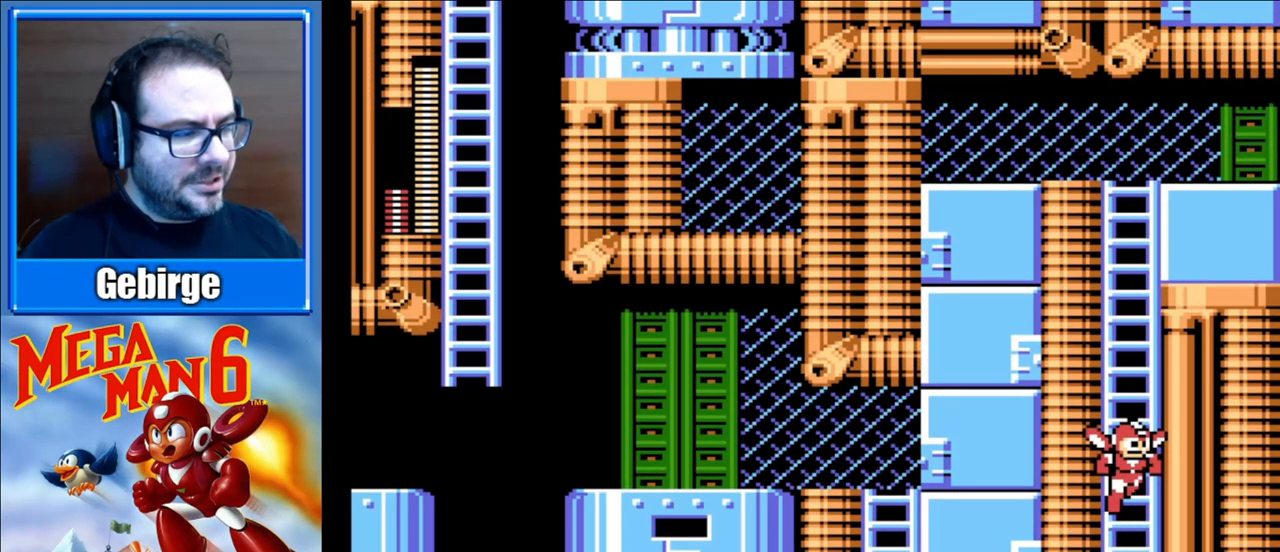
{"buttons": ["A", "DPAD_UP"], "events": [[433, "DPAD_UP", "down"]]}
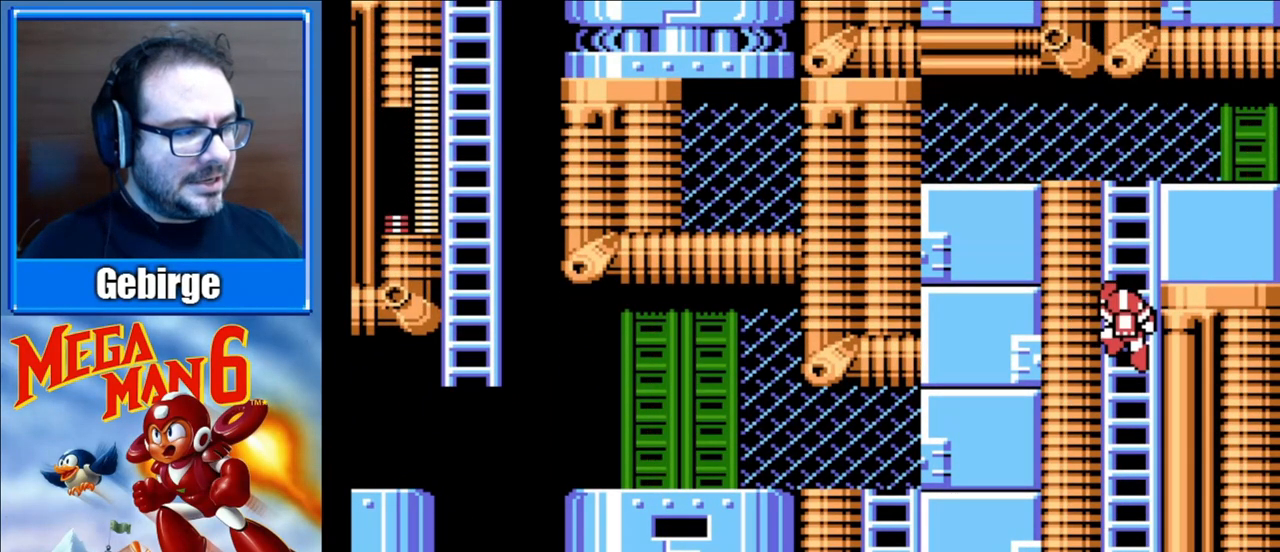
{"buttons": ["DPAD_UP"], "events": [[50, "A", "up"]]}
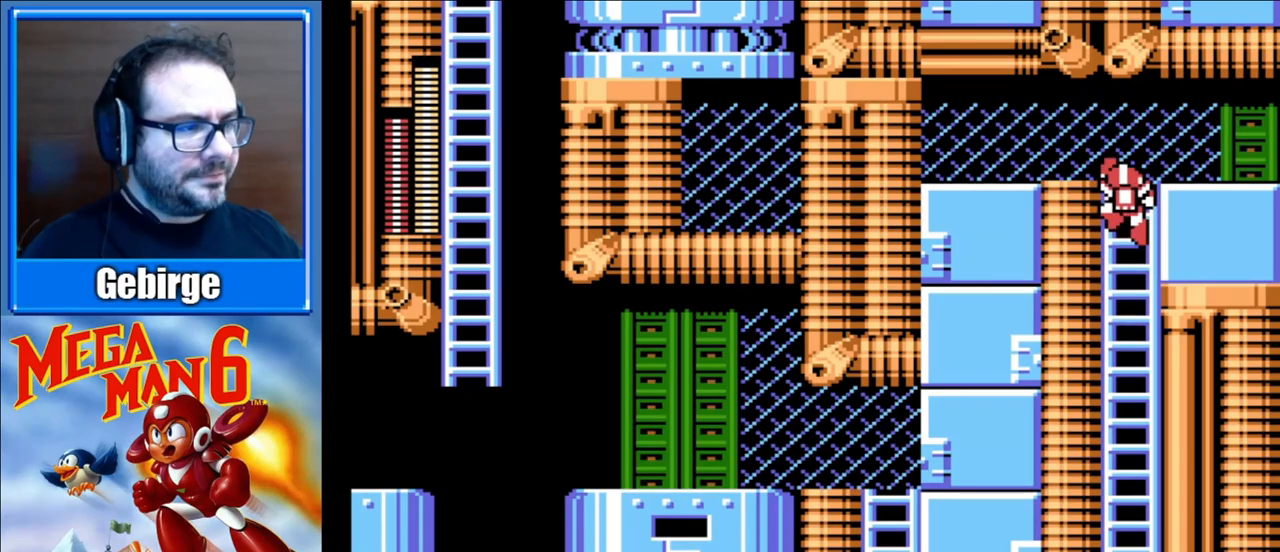
{"buttons": ["DPAD_RIGHT"], "events": [[233, "DPAD_RIGHT", "down"], [317, "DPAD_UP", "up"]]}
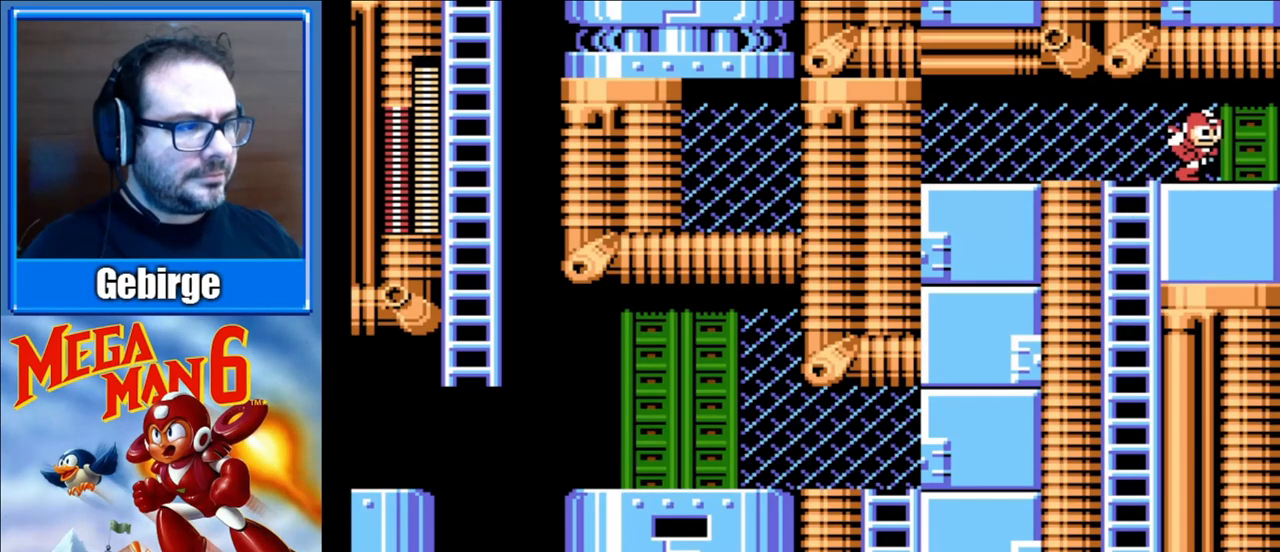
{"buttons": ["DPAD_RIGHT"], "events": []}
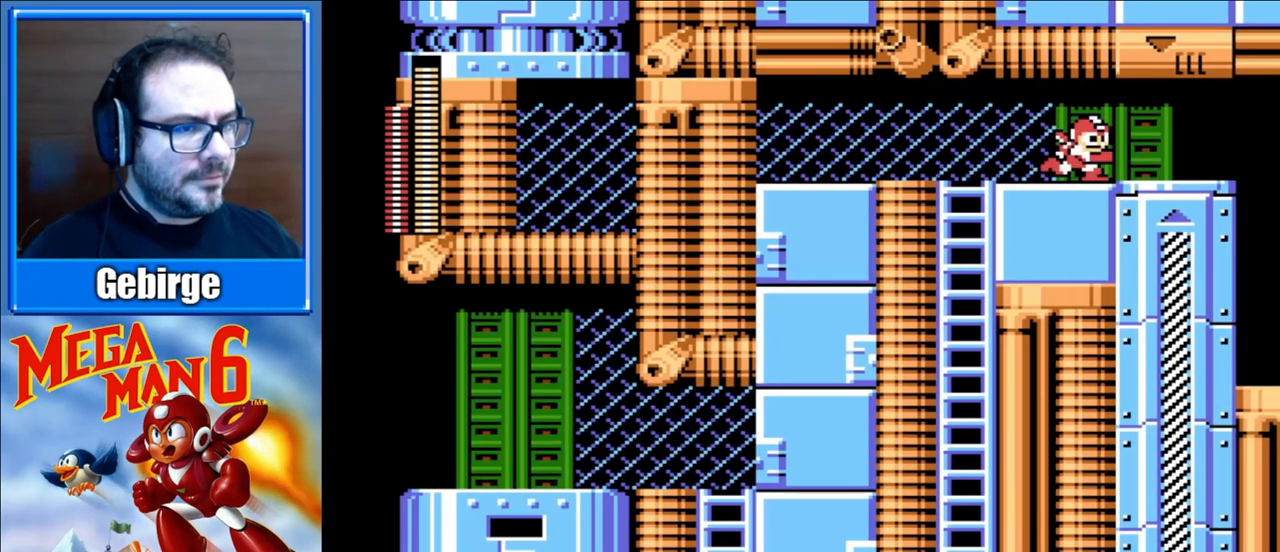
{"buttons": ["DPAD_RIGHT"], "events": [[33, "DPAD_RIGHT", "up"], [217, "DPAD_RIGHT", "down"]]}
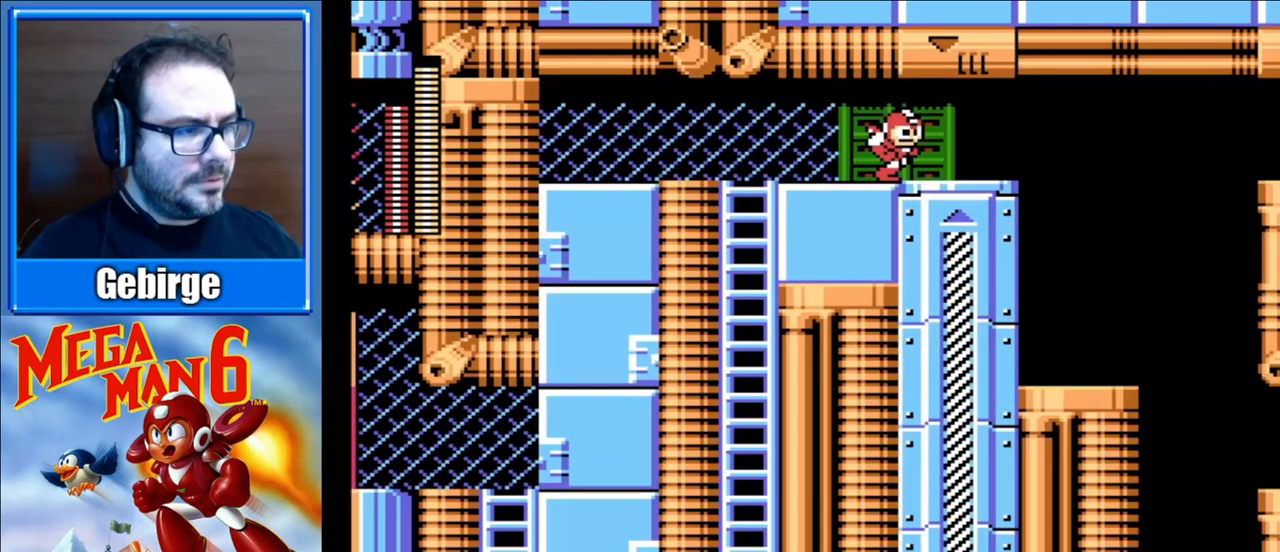
{"buttons": ["DPAD_RIGHT"], "events": []}
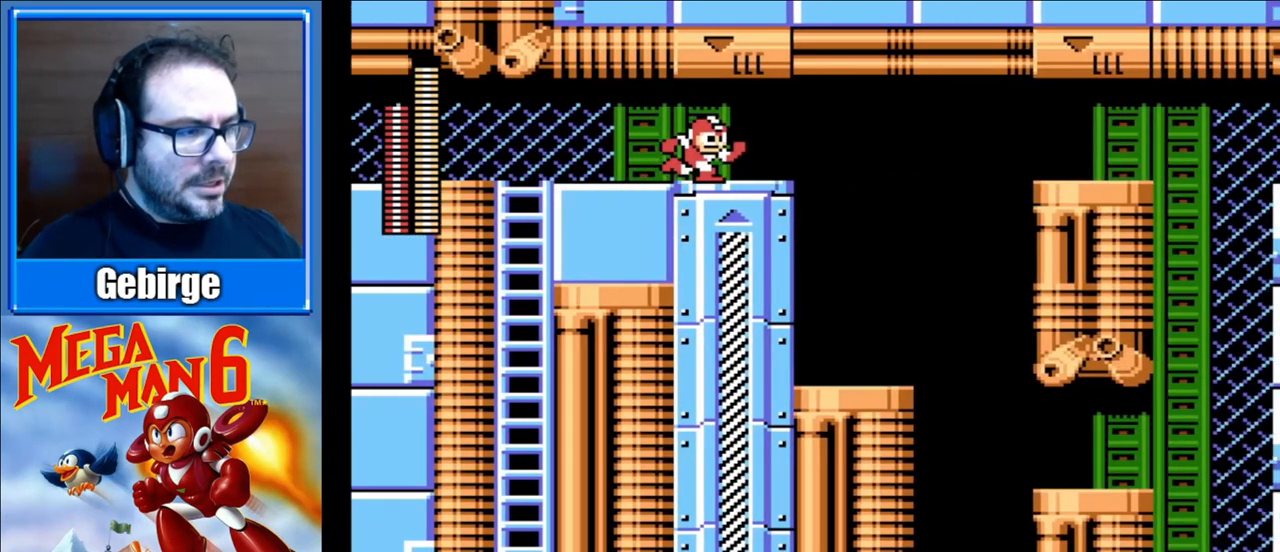
{"buttons": ["DPAD_RIGHT"], "events": []}
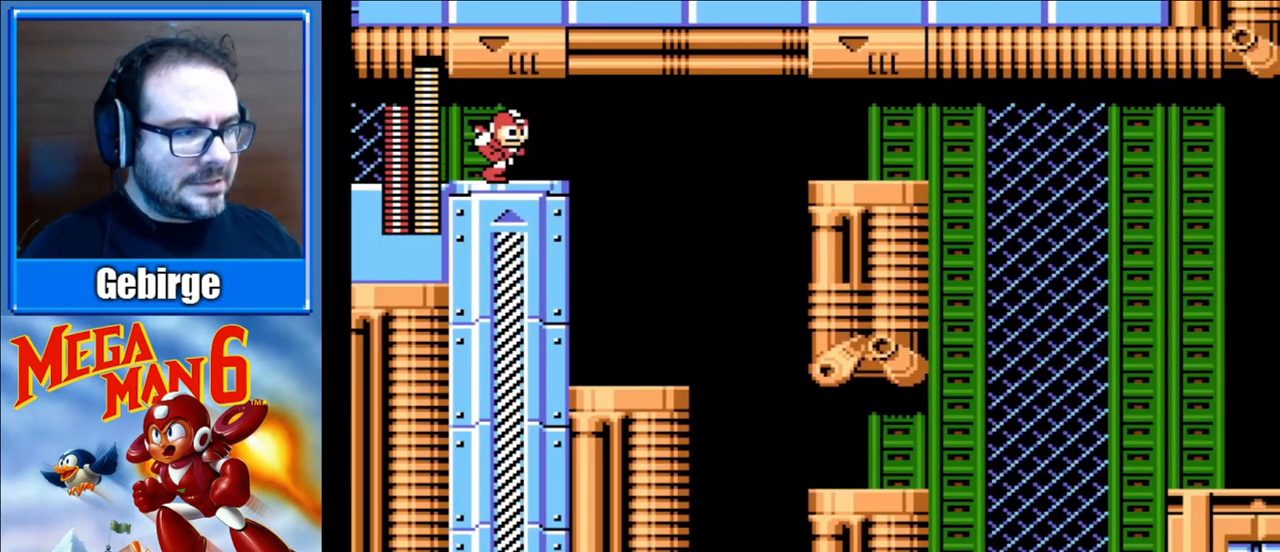
{"buttons": ["DPAD_RIGHT"], "events": []}
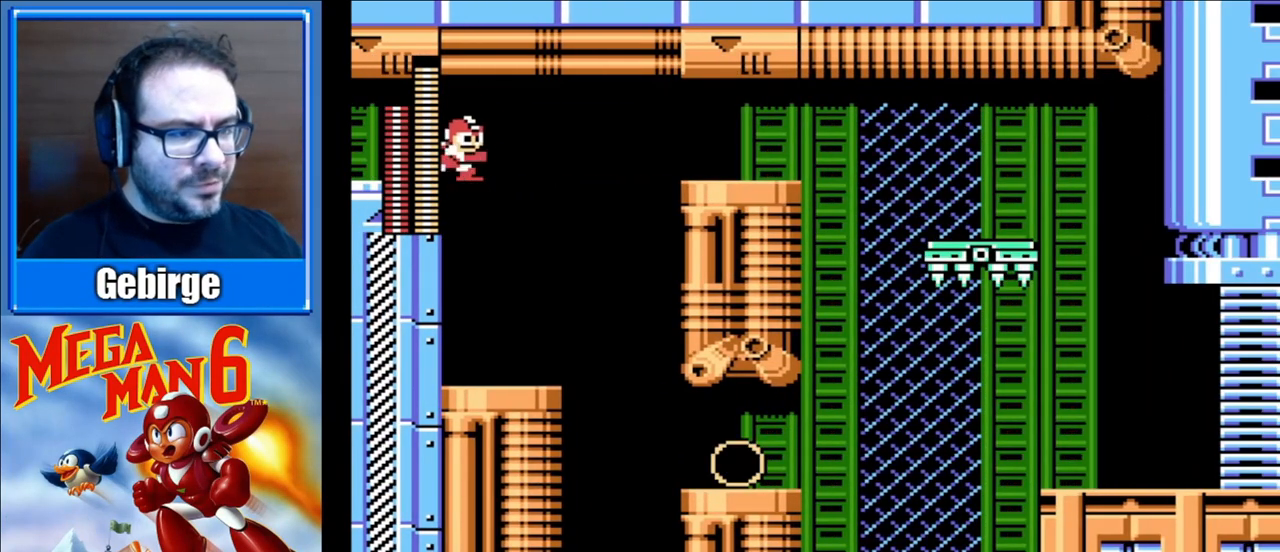
{"buttons": ["DPAD_RIGHT"], "events": [[267, "DPAD_RIGHT", "up"], [500, "DPAD_RIGHT", "down"]]}
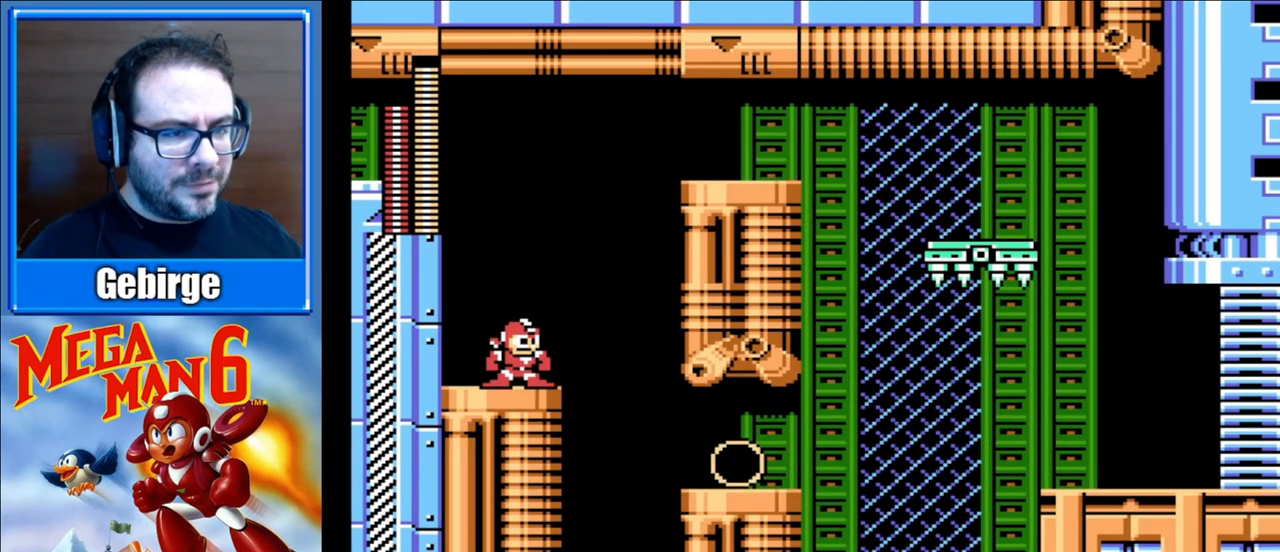
{"buttons": ["DPAD_RIGHT"], "events": [[100, "A", "down"], [300, "A", "up"]]}
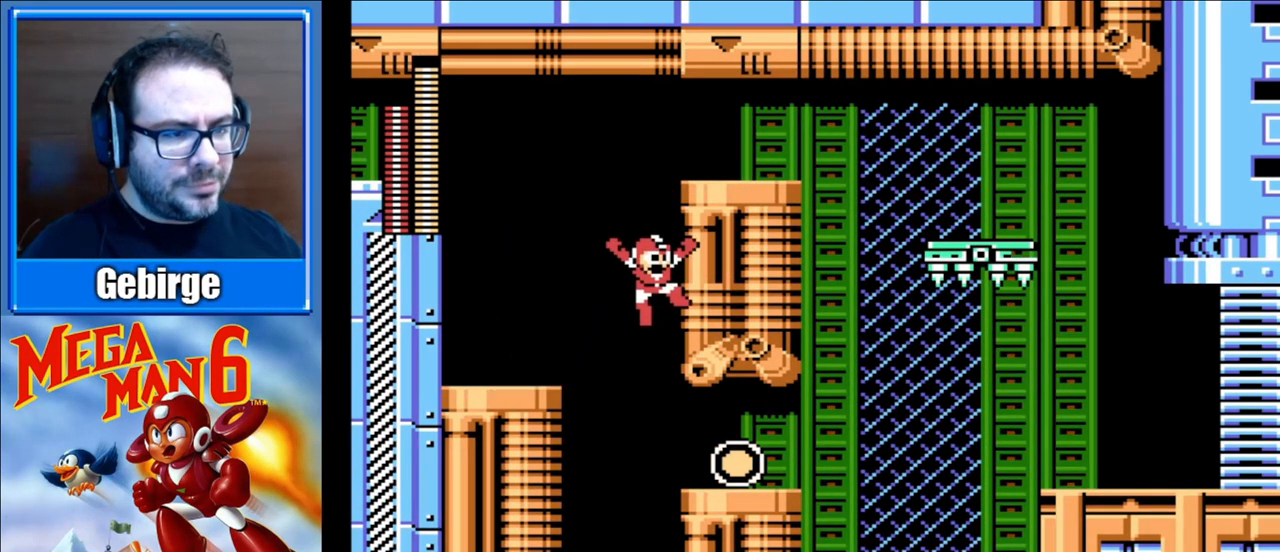
{"buttons": ["A", "DPAD_RIGHT"], "events": [[50, "A", "down"]]}
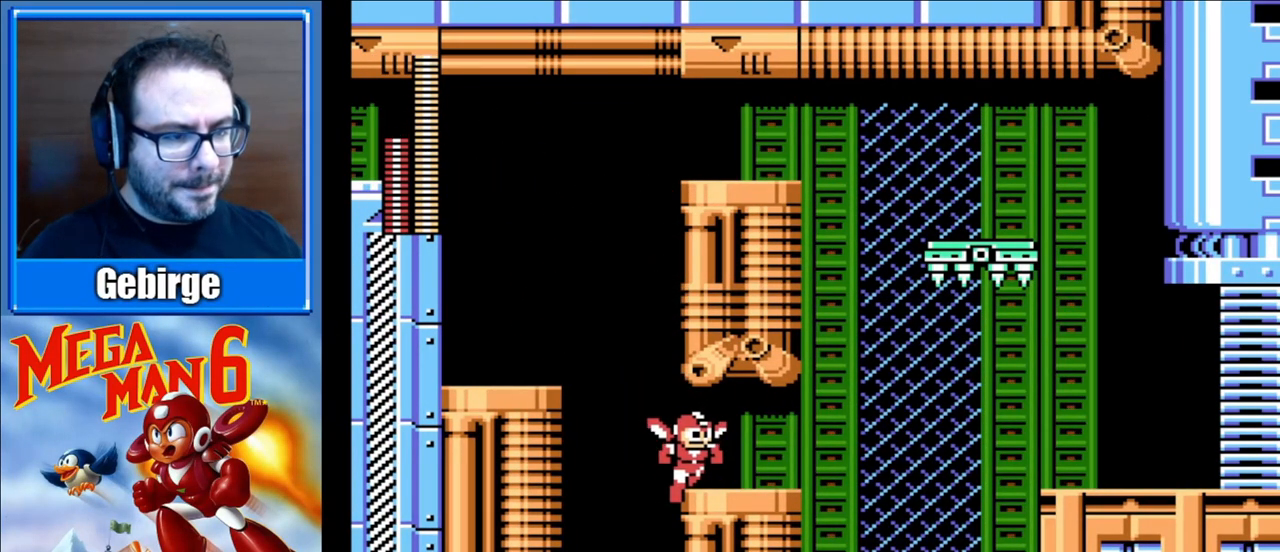
{"buttons": [], "events": [[117, "A", "up"], [150, "DPAD_RIGHT", "up"]]}
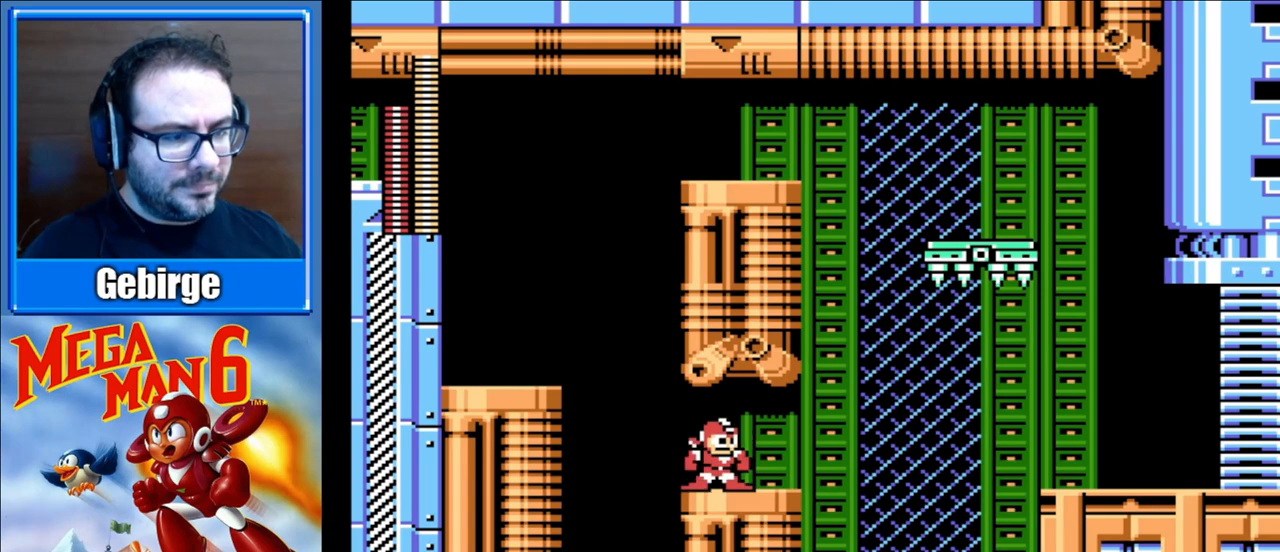
{"buttons": ["A", "DPAD_LEFT"], "events": [[167, "A", "down"], [350, "DPAD_LEFT", "down"]]}
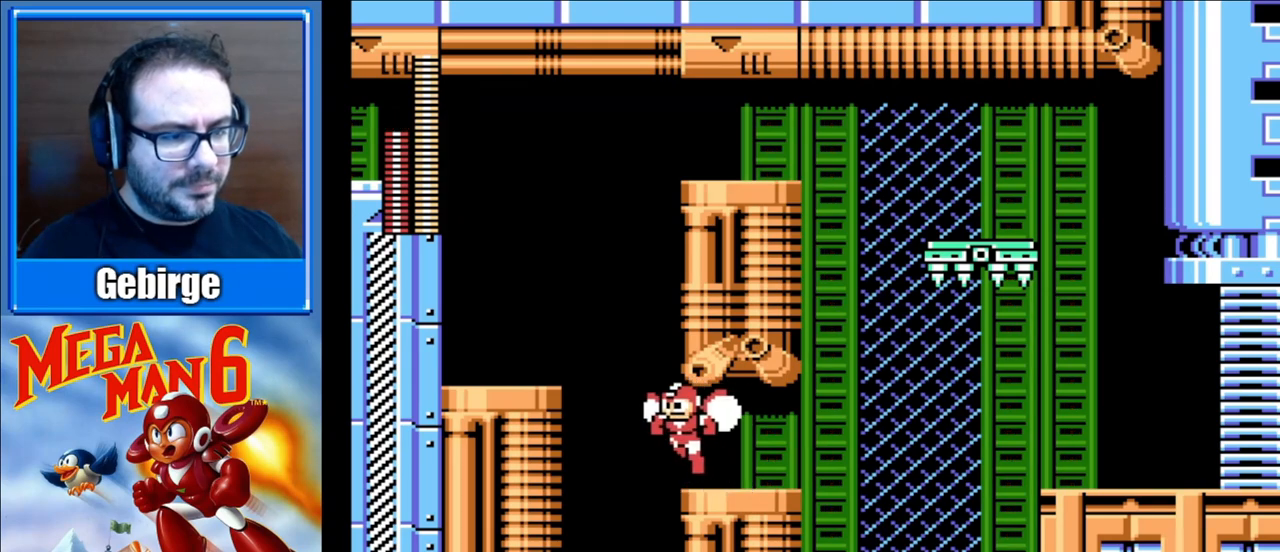
{"buttons": ["A", "DPAD_LEFT"], "events": []}
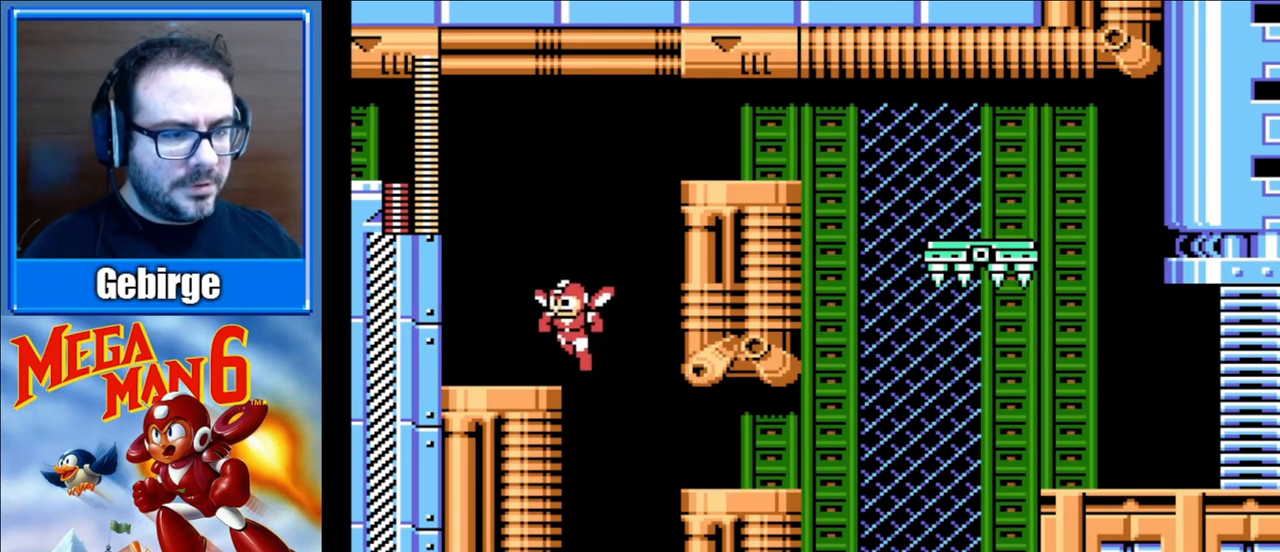
{"buttons": [], "events": [[167, "A", "up"], [283, "DPAD_LEFT", "up"]]}
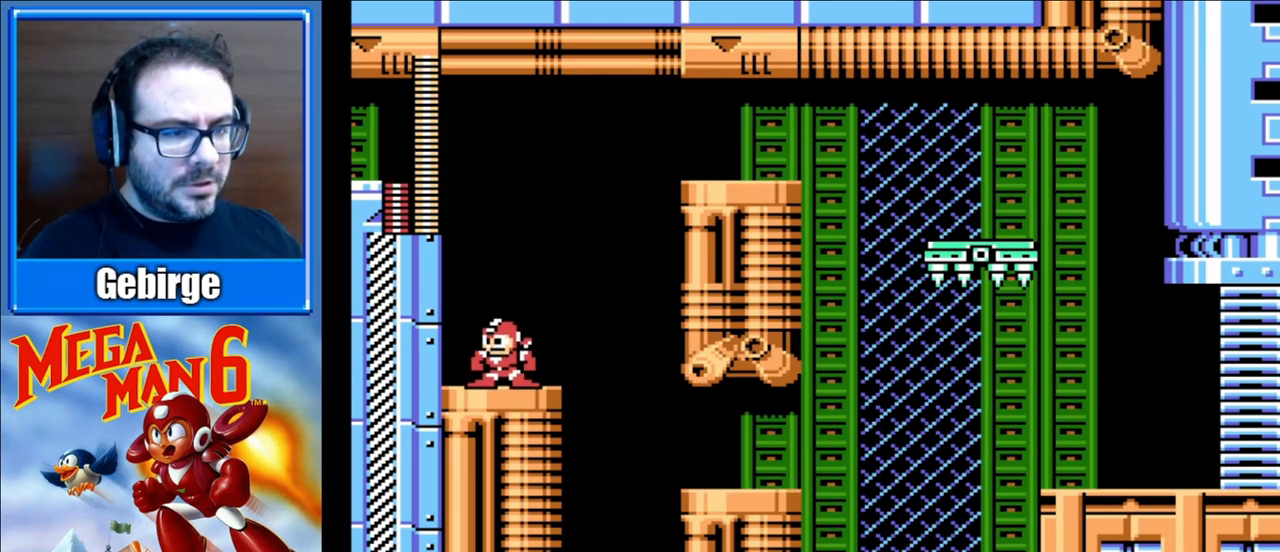
{"buttons": ["A", "DPAD_RIGHT"], "events": [[50, "DPAD_RIGHT", "down"], [117, "A", "down"]]}
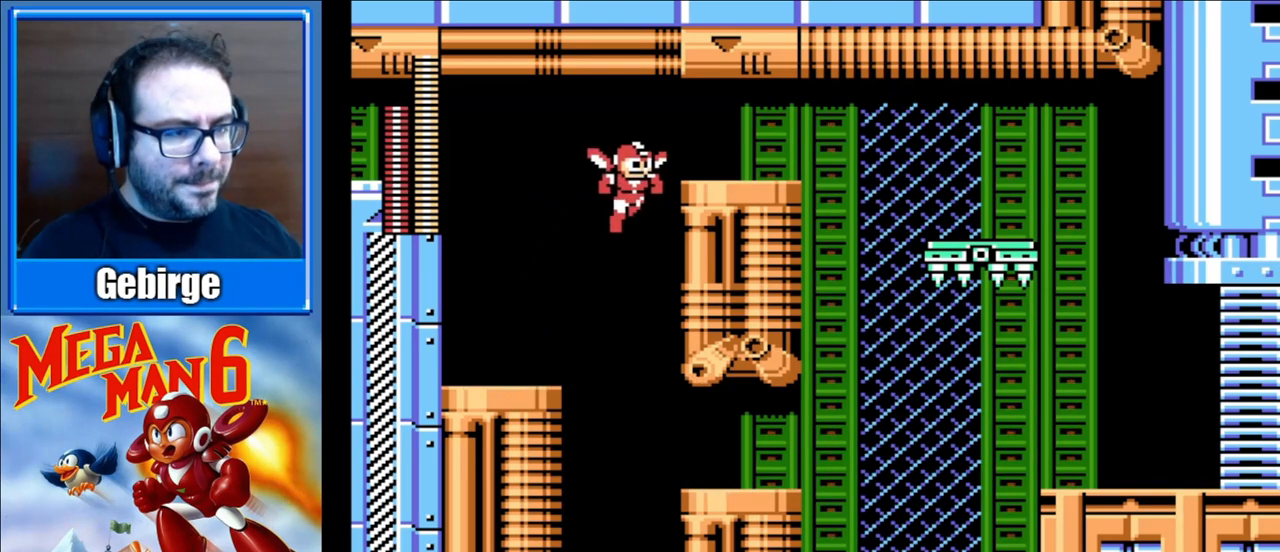
{"buttons": ["DPAD_RIGHT"], "events": [[417, "A", "up"]]}
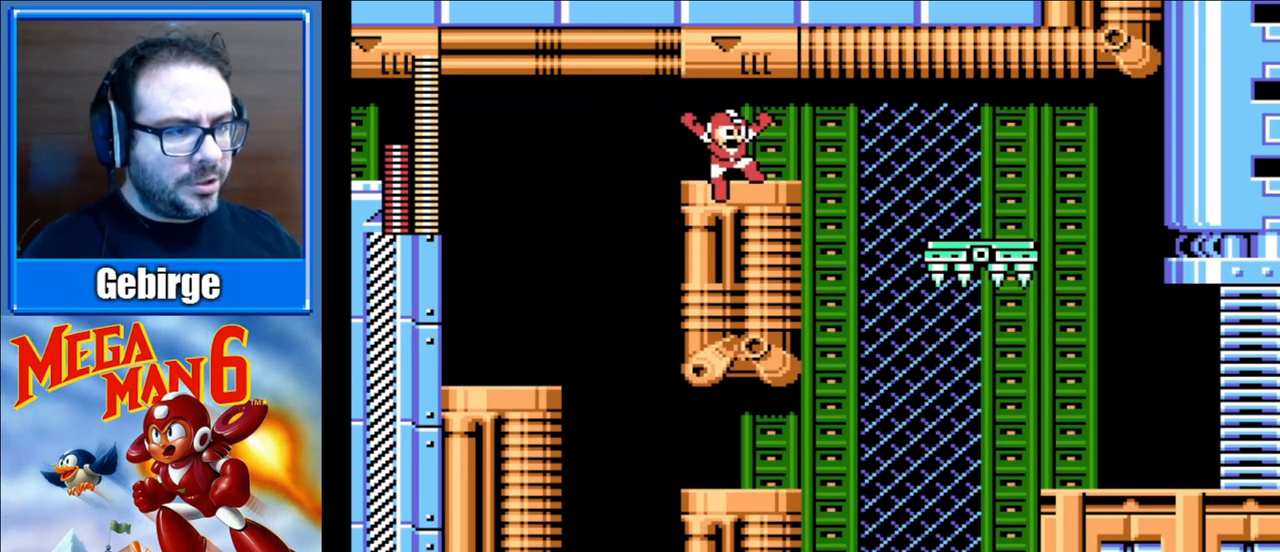
{"buttons": ["A", "DPAD_RIGHT"], "events": [[233, "A", "down"]]}
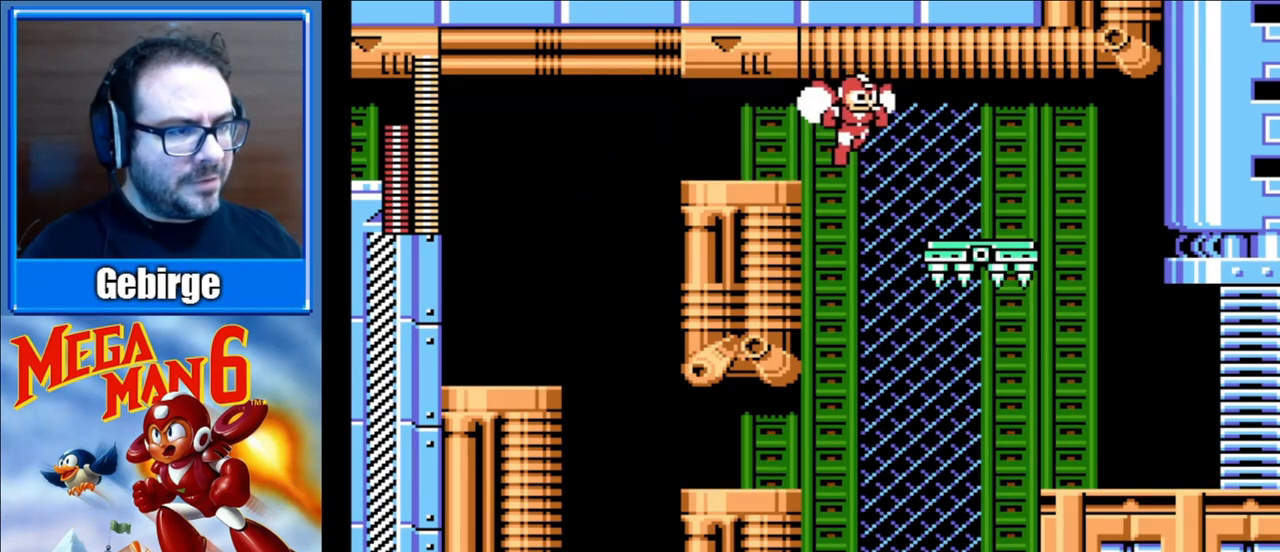
{"buttons": ["DPAD_RIGHT"], "events": [[367, "A", "up"]]}
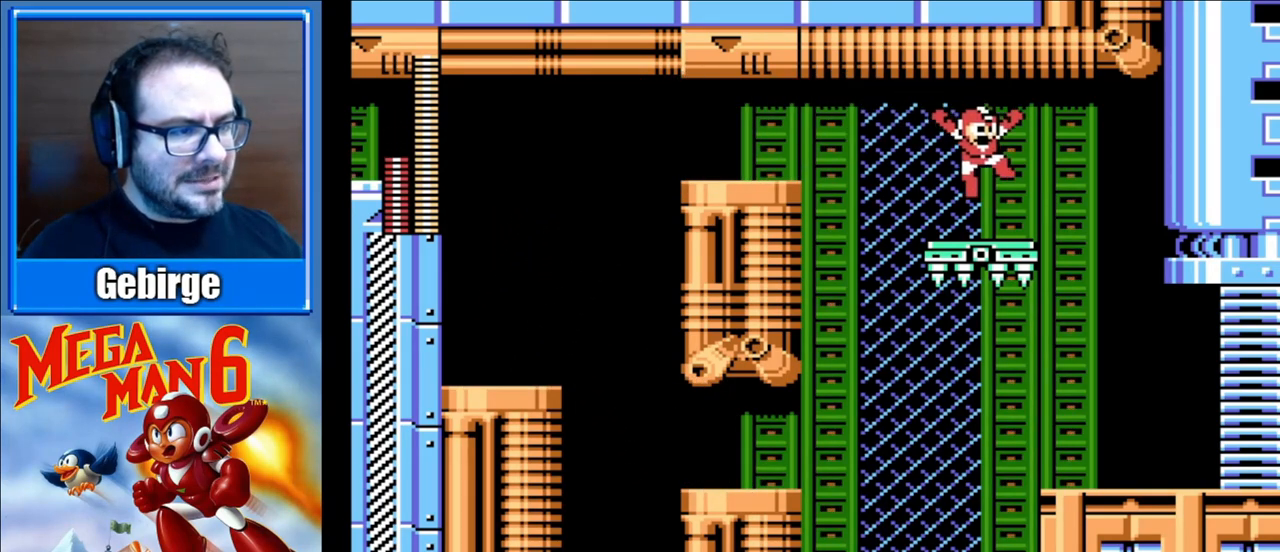
{"buttons": ["DPAD_RIGHT"], "events": [[233, "A", "down"], [367, "A", "up"]]}
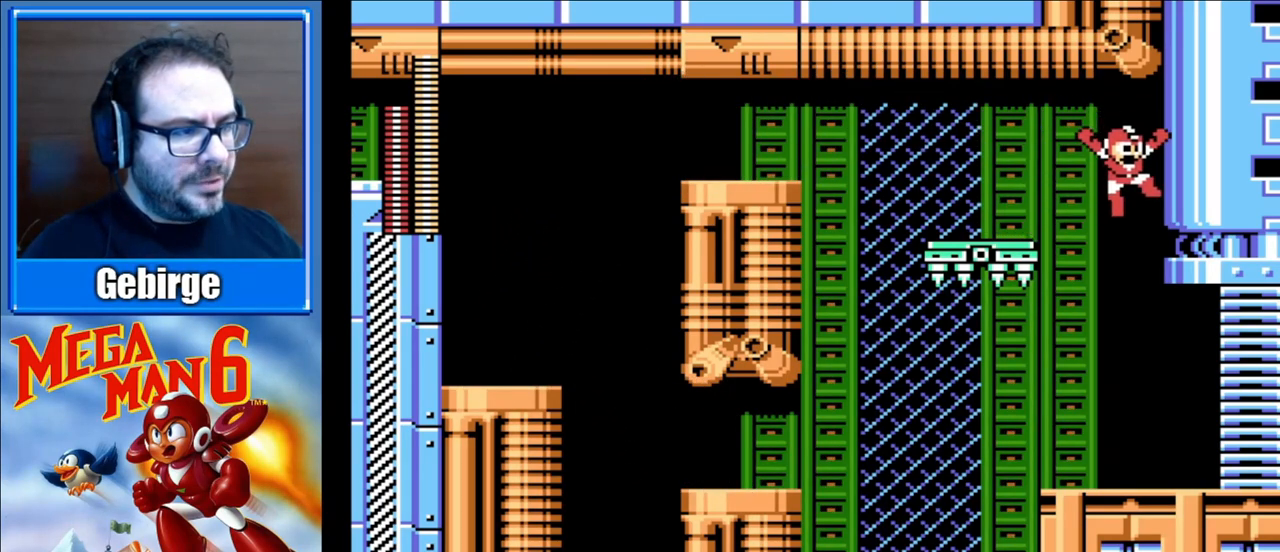
{"buttons": ["DPAD_RIGHT"], "events": [[117, "DPAD_RIGHT", "up"], [300, "DPAD_RIGHT", "down"]]}
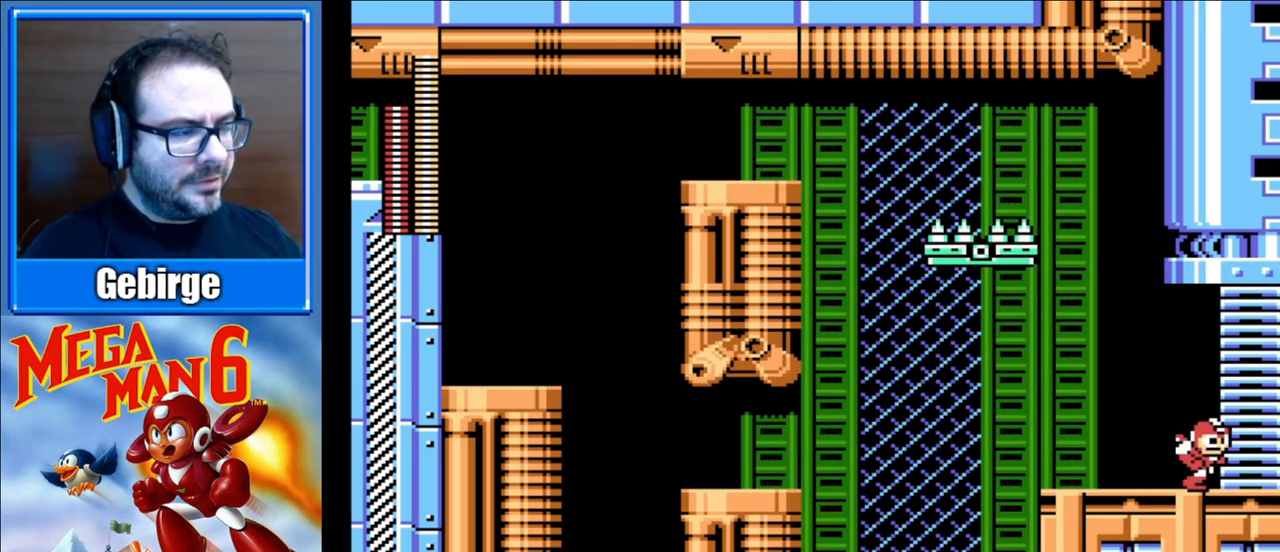
{"buttons": ["DPAD_RIGHT"], "events": []}
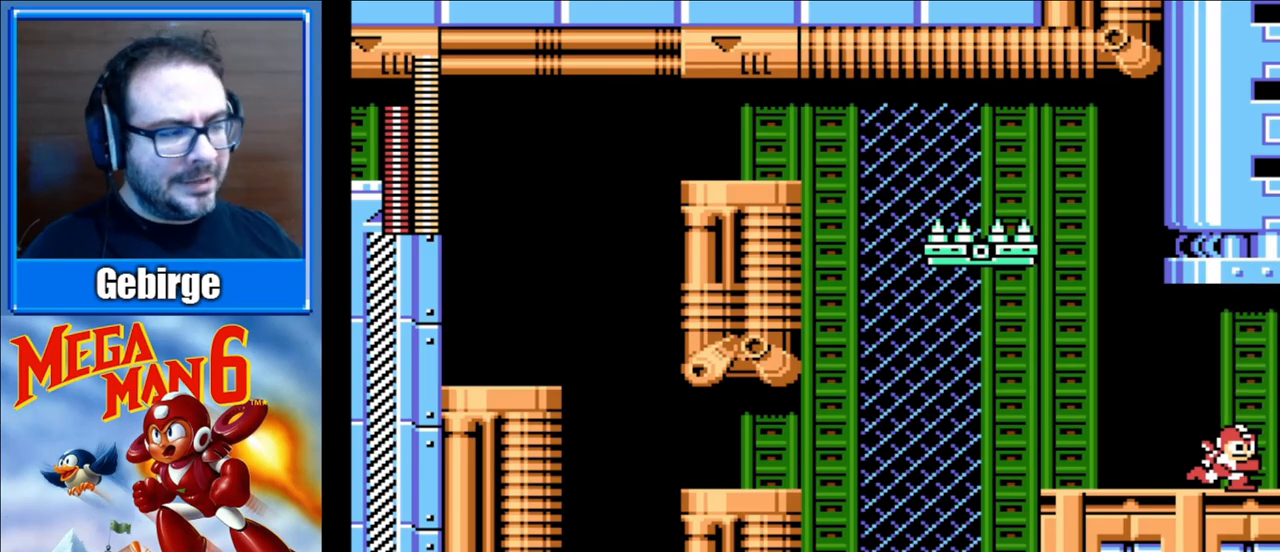
{"buttons": ["DPAD_RIGHT"], "events": []}
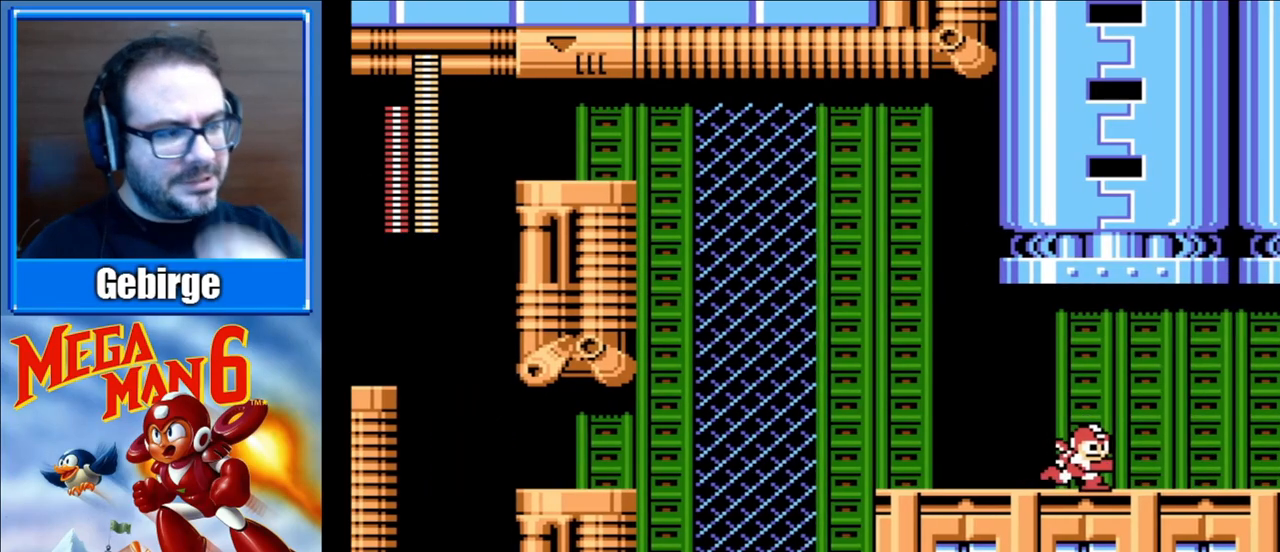
{"buttons": ["DPAD_RIGHT"], "events": []}
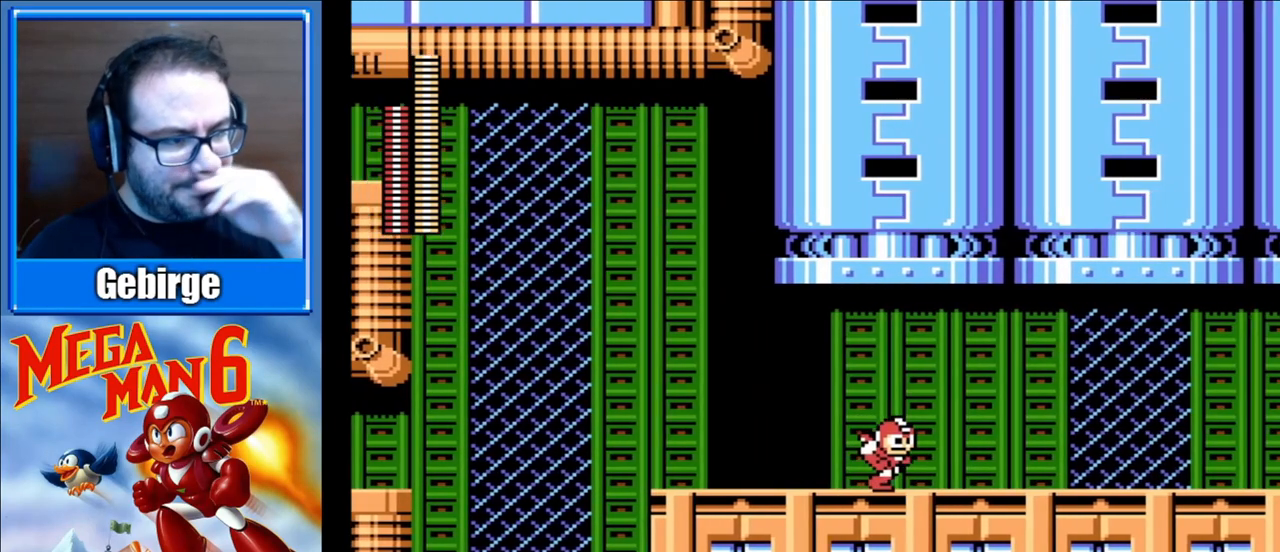
{"buttons": ["DPAD_RIGHT"], "events": []}
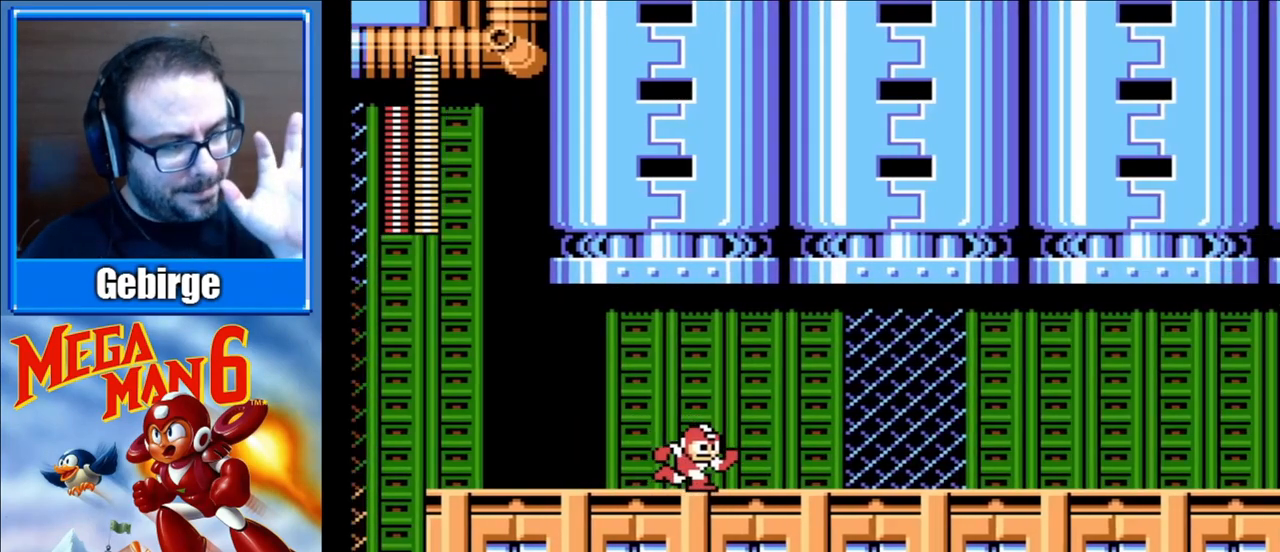
{"buttons": ["DPAD_RIGHT"], "events": []}
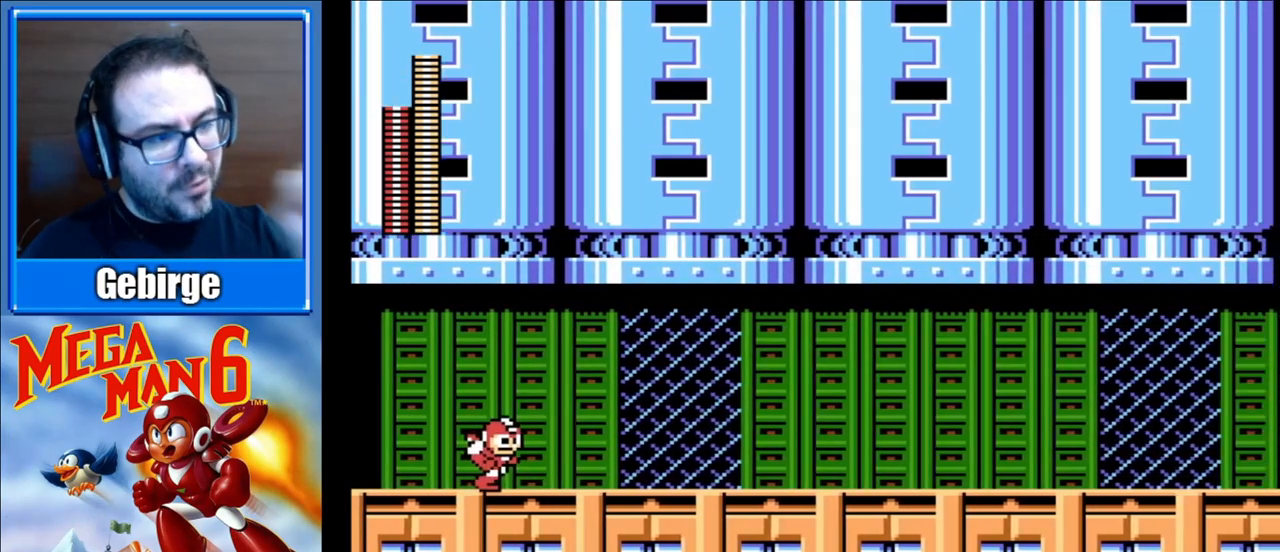
{"buttons": ["DPAD_RIGHT"], "events": []}